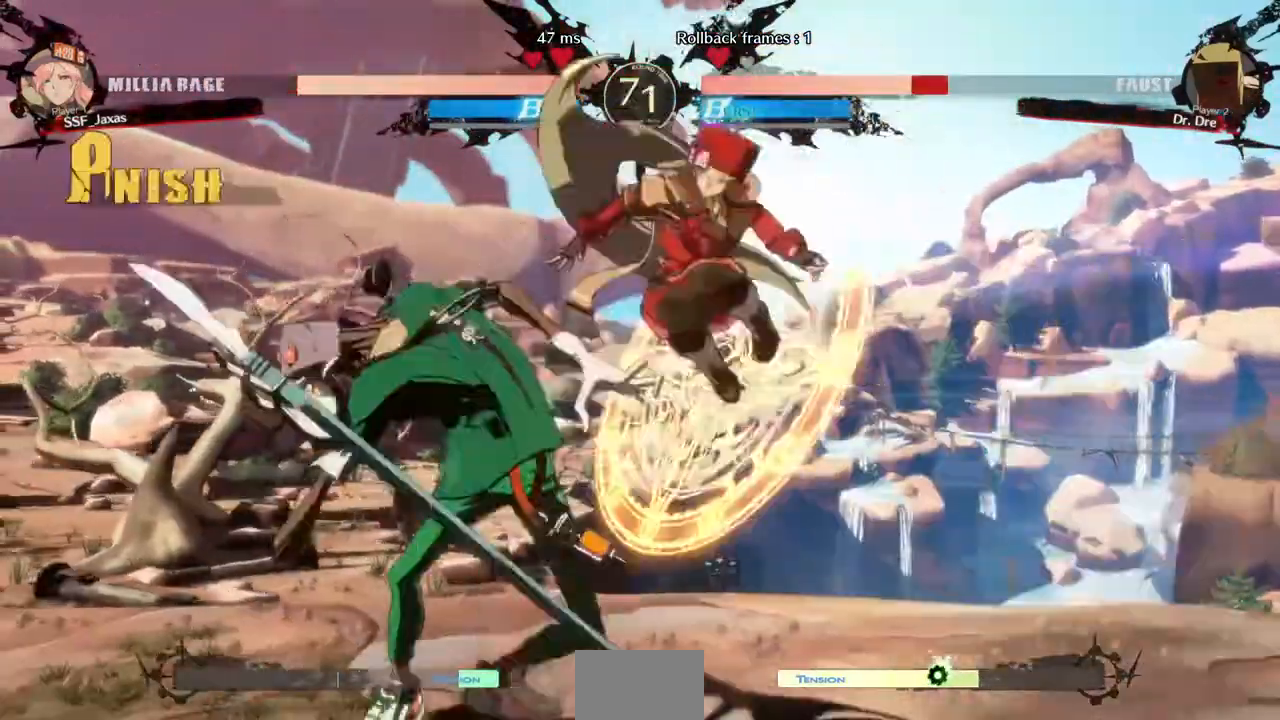
Gameplay with a controller (arcade stick); each line is a JSON object with the inputs held at the frame after it (dt_ms = milliseconds from this image to that frame). "events" lists button and stick changes between this image and that frame as [ms after this image, input, new state], when the widget could be followed in between. Not read: L3 R3 SELECT START.
{"dt_ms": 480, "buttons": ["DPAD_DOWN"]}
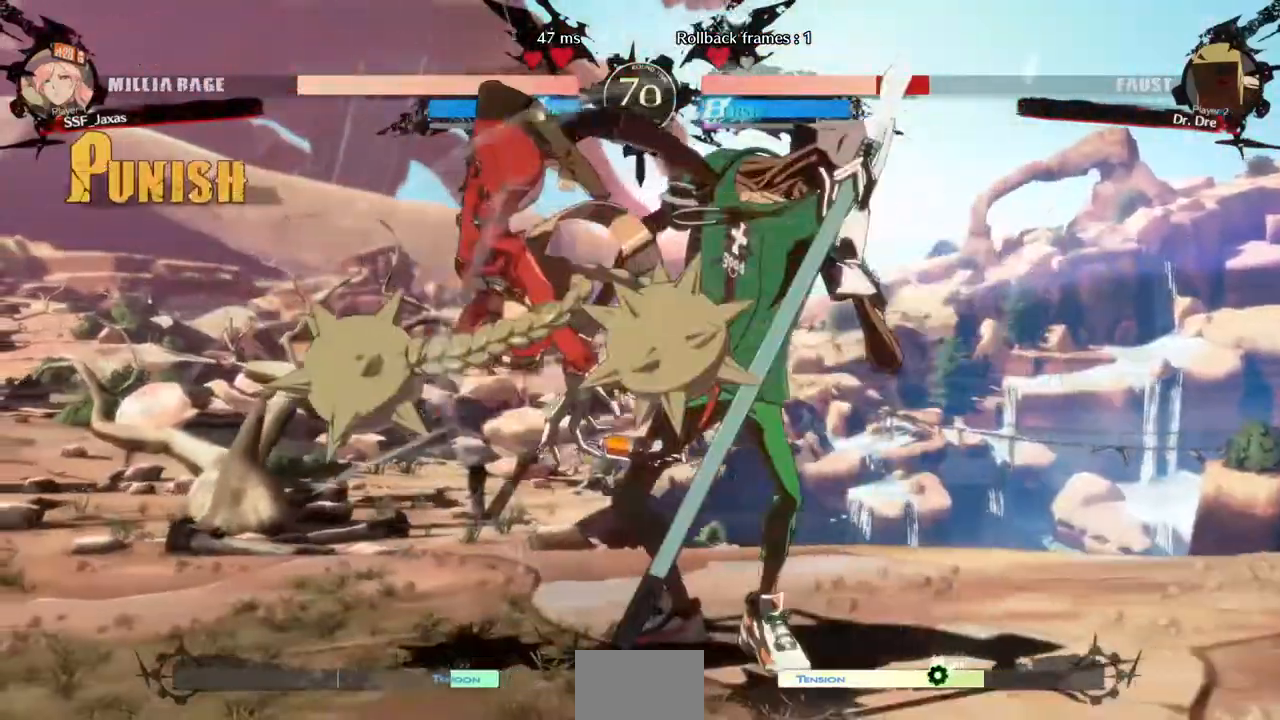
{"dt_ms": 520, "buttons": ["DPAD_DOWN"]}
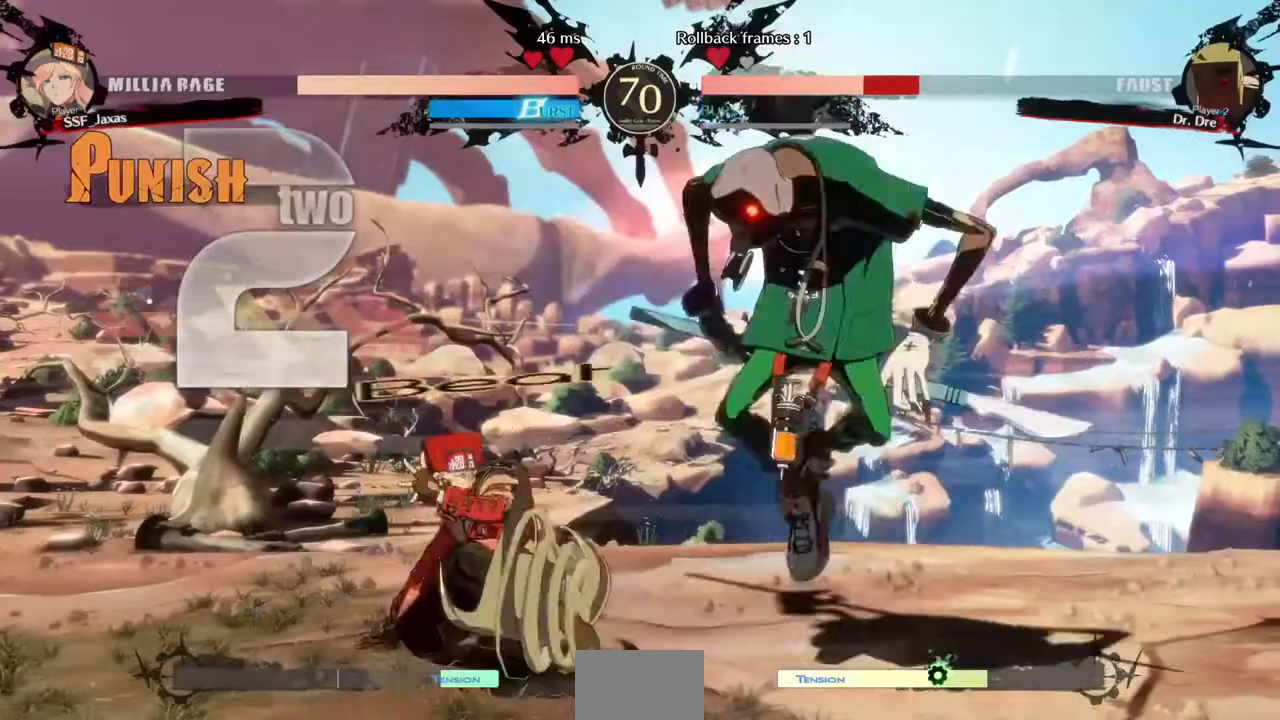
{"dt_ms": 480, "buttons": ["DPAD_LEFT"]}
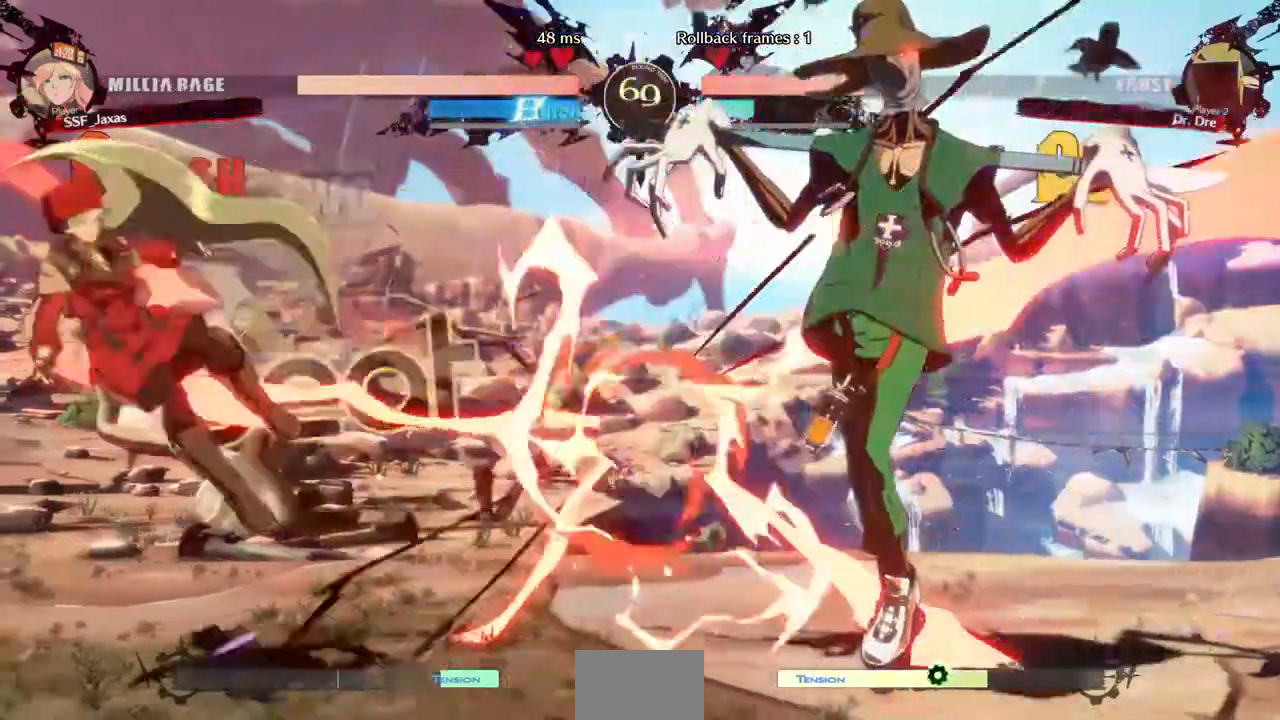
{"dt_ms": 1000, "buttons": ["DPAD_DOWN", "DPAD_LEFT"]}
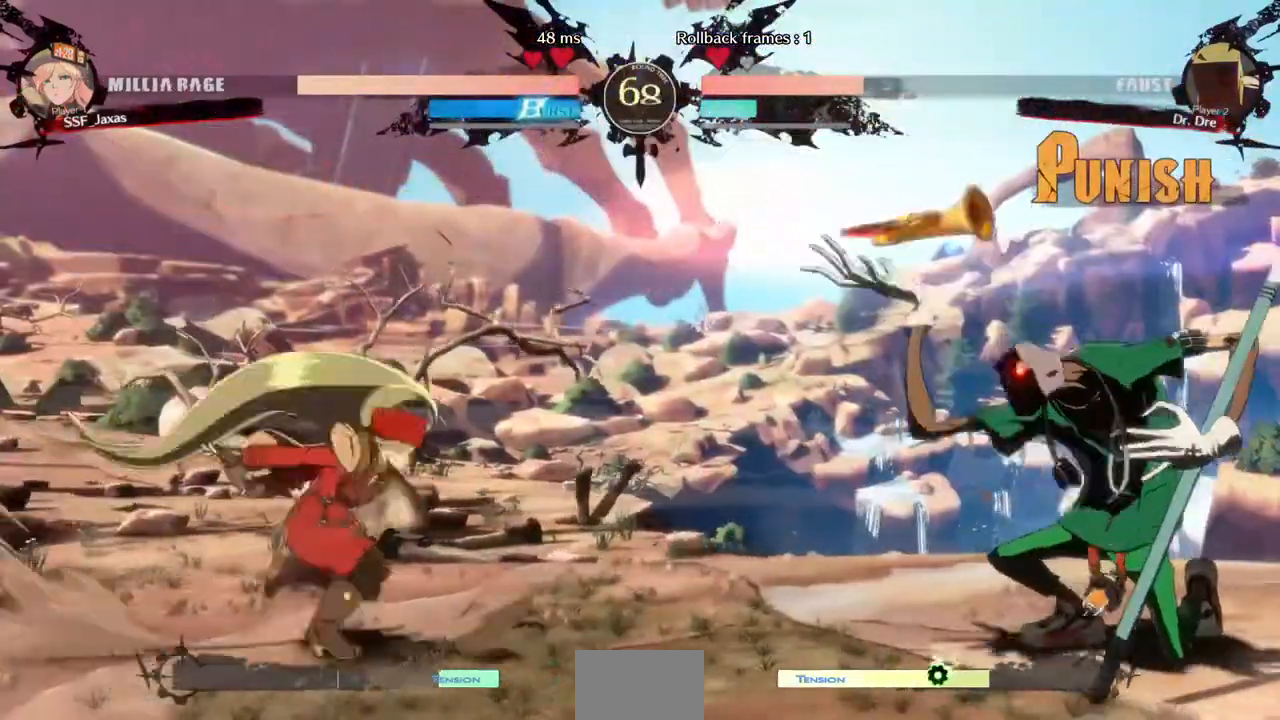
{"dt_ms": 520, "buttons": ["DPAD_DOWN", "DPAD_LEFT"], "events": [[40, "DPAD_DOWN", "up"], [120, "SQUARE", "down"], [200, "SQUARE", "up"], [520, "DPAD_DOWN", "down"]]}
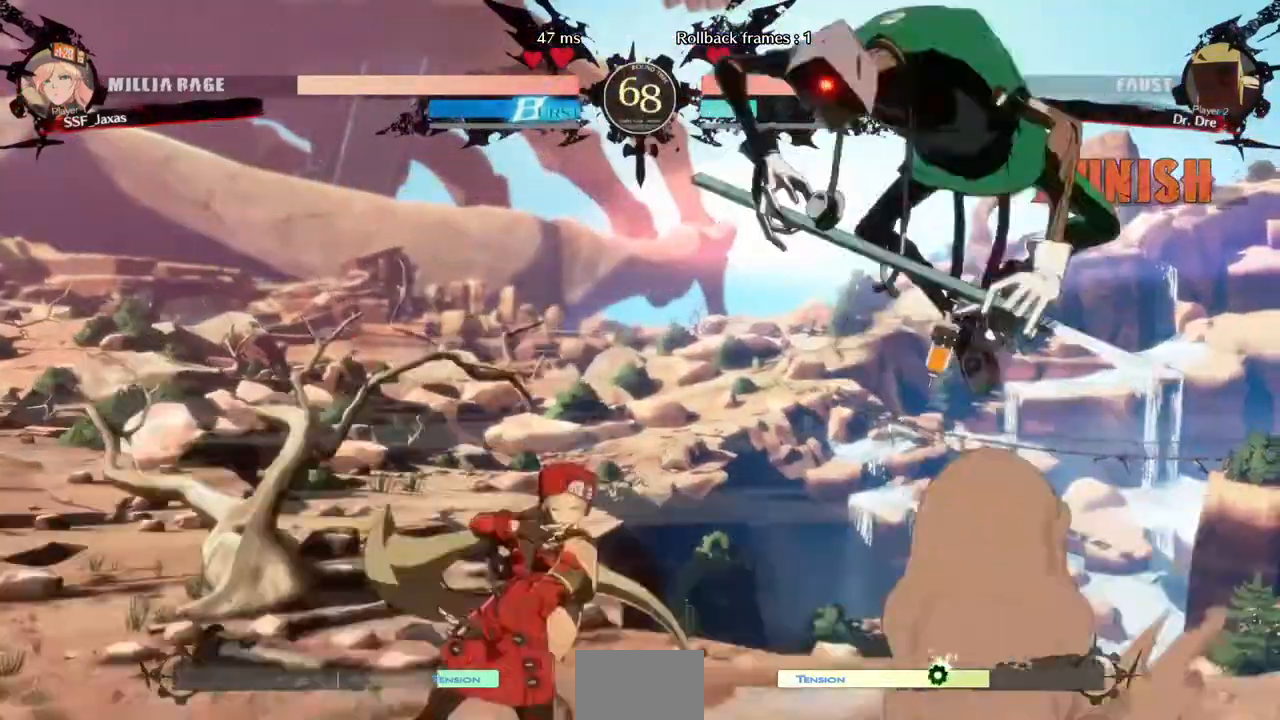
{"dt_ms": 480, "buttons": ["DPAD_LEFT"], "events": [[120, "DPAD_DOWN", "up"]]}
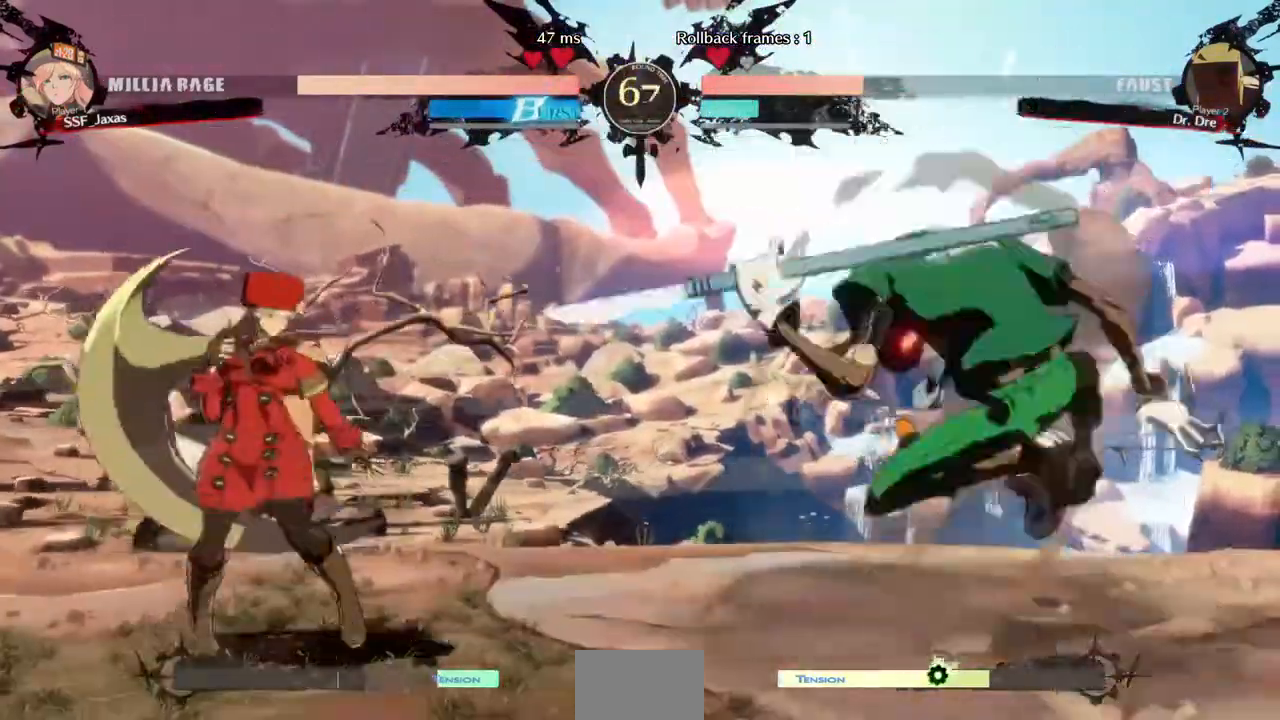
{"dt_ms": 520, "buttons": ["DPAD_DOWN", "DPAD_LEFT"]}
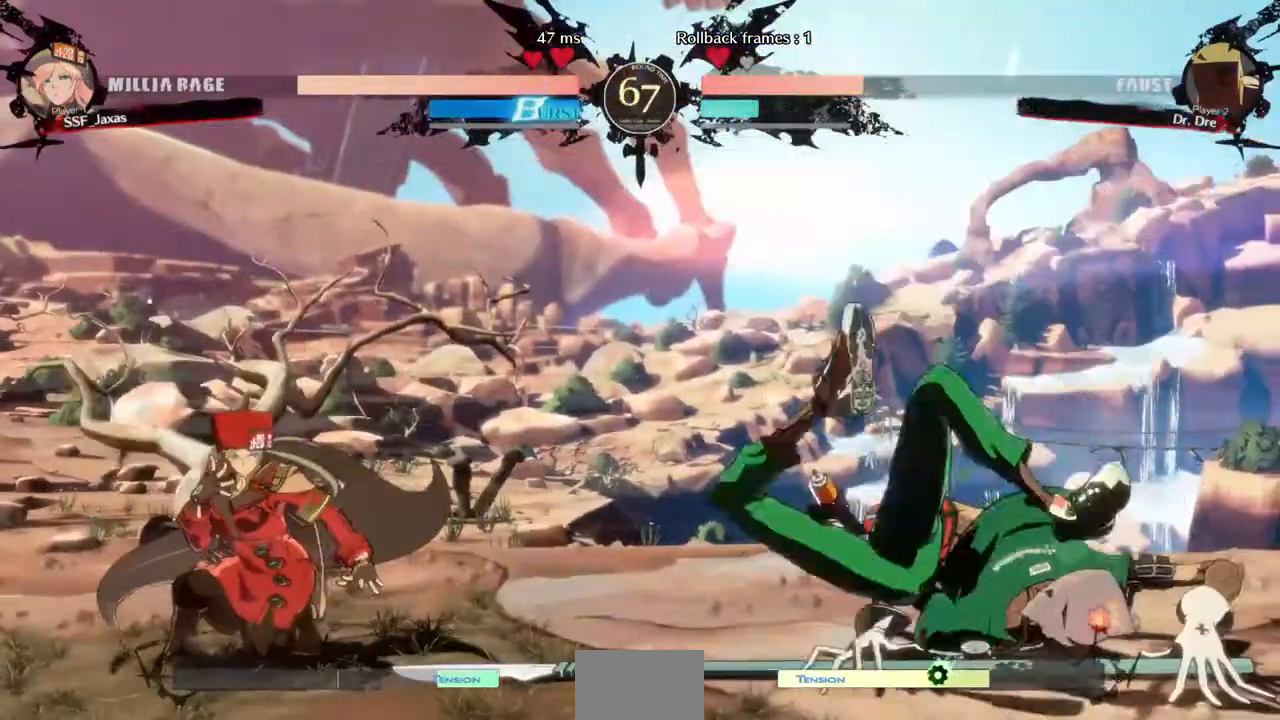
{"dt_ms": 480, "buttons": ["DPAD_DOWN", "DPAD_LEFT"]}
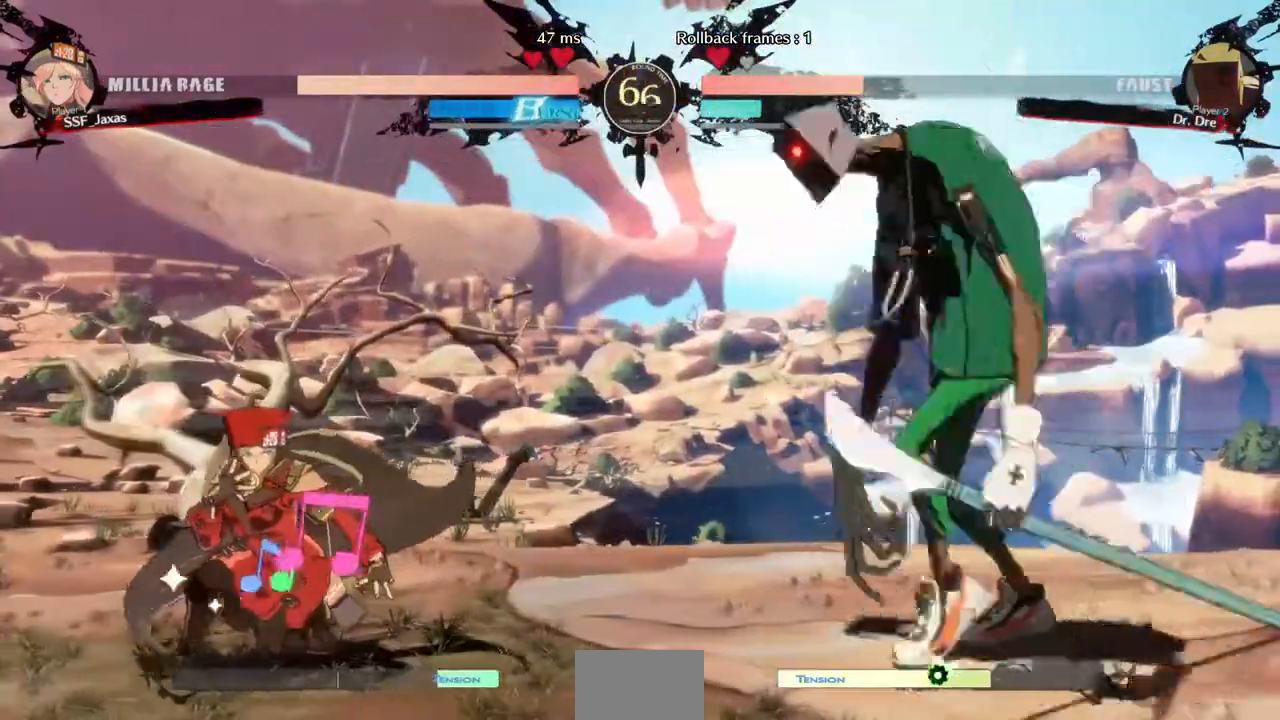
{"dt_ms": 520, "buttons": [], "events": [[160, "DPAD_DOWN", "up"], [360, "DPAD_UP", "down"], [440, "DPAD_UP", "up"], [480, "DPAD_LEFT", "up"]]}